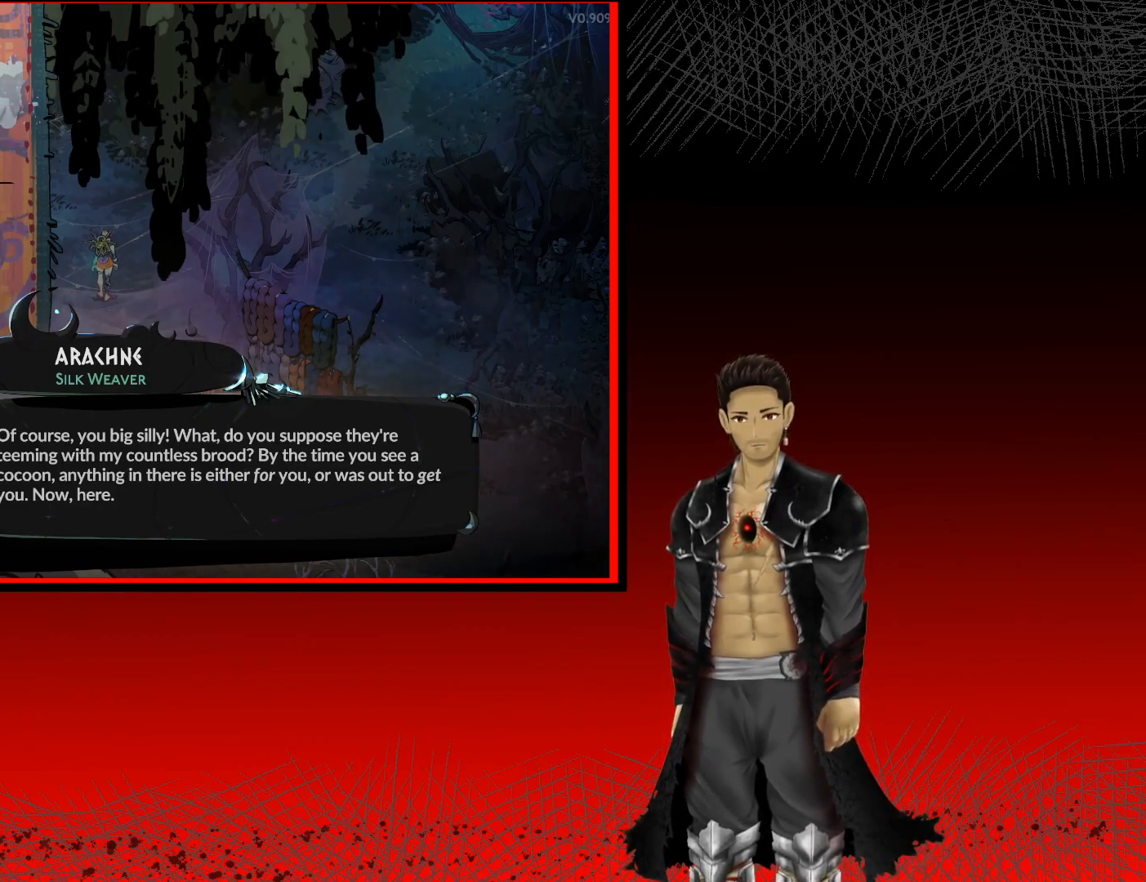
Gameplay with a controller (Xbox layout); each line is a JSON object with the inputs held at the frame after it. "events" lists button and stick changes between this image and that frame as [ms after this image, input, new state], when the widget could be followed in between.
{"buttons": ["A"], "left_stick": "center", "right_stick": "center", "events": [[367, "A", "down"]]}
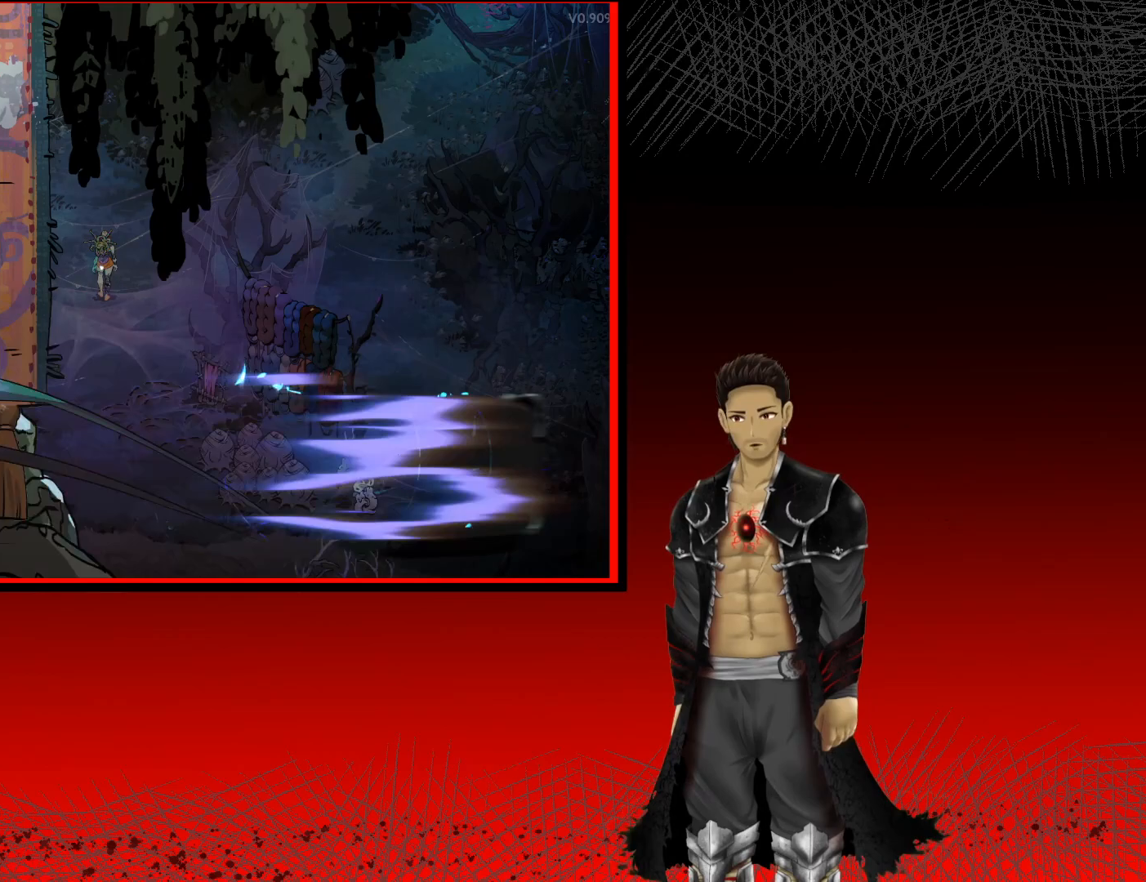
{"buttons": [], "left_stick": "center", "right_stick": "center", "events": [[67, "A", "up"]]}
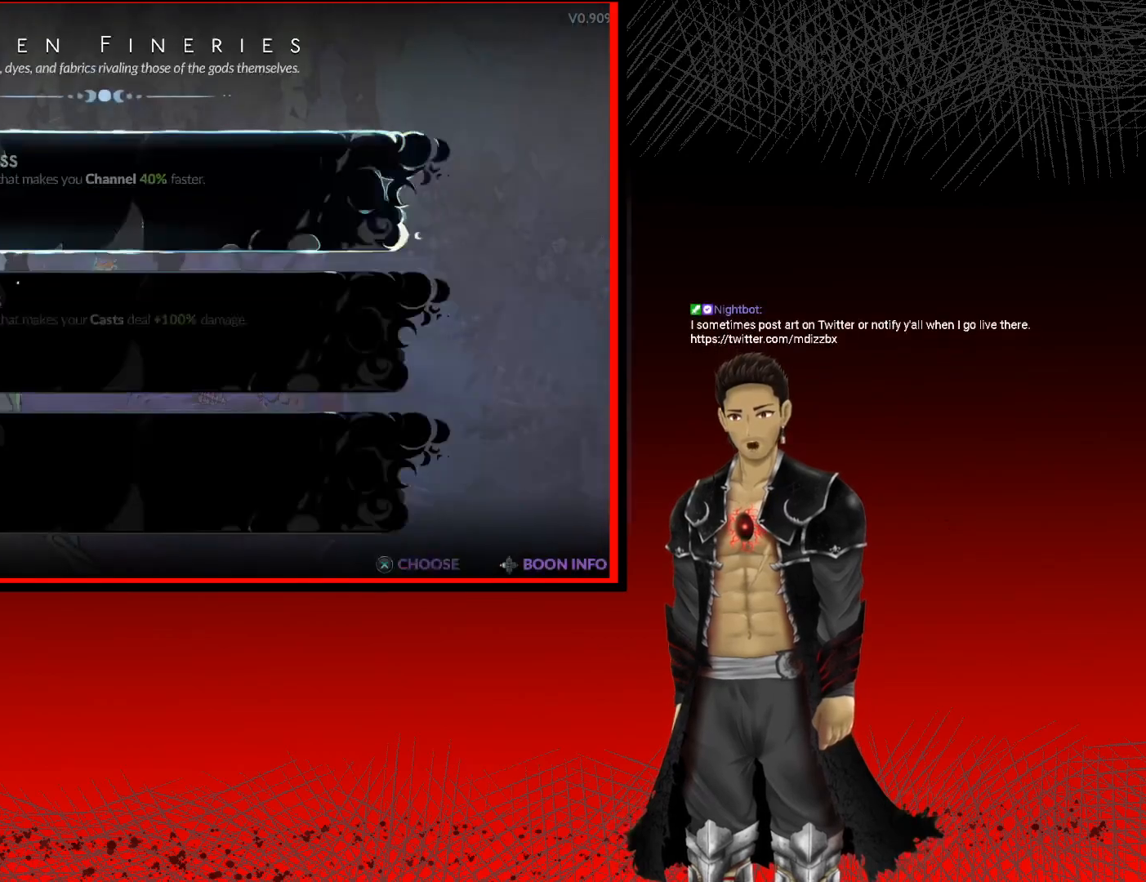
{"buttons": [], "left_stick": "center", "right_stick": "center", "events": []}
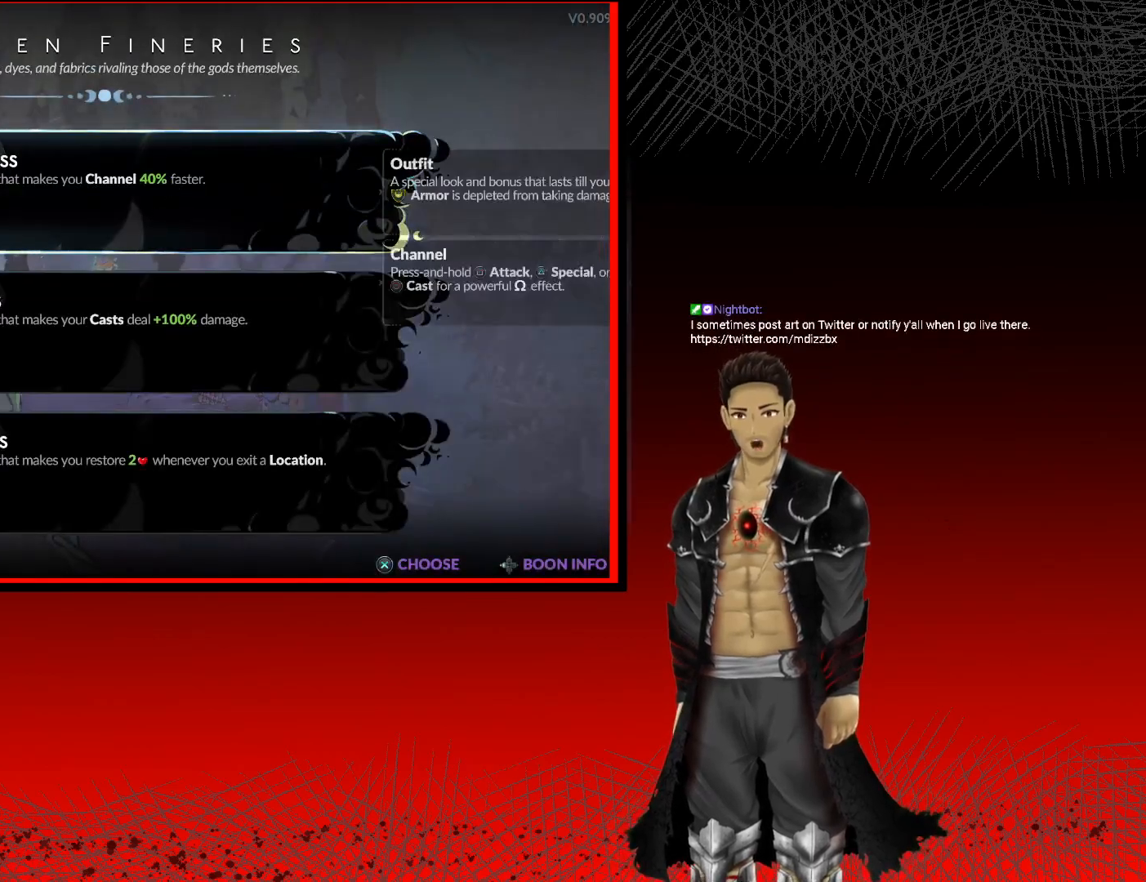
{"buttons": [], "left_stick": "center", "right_stick": "center", "events": []}
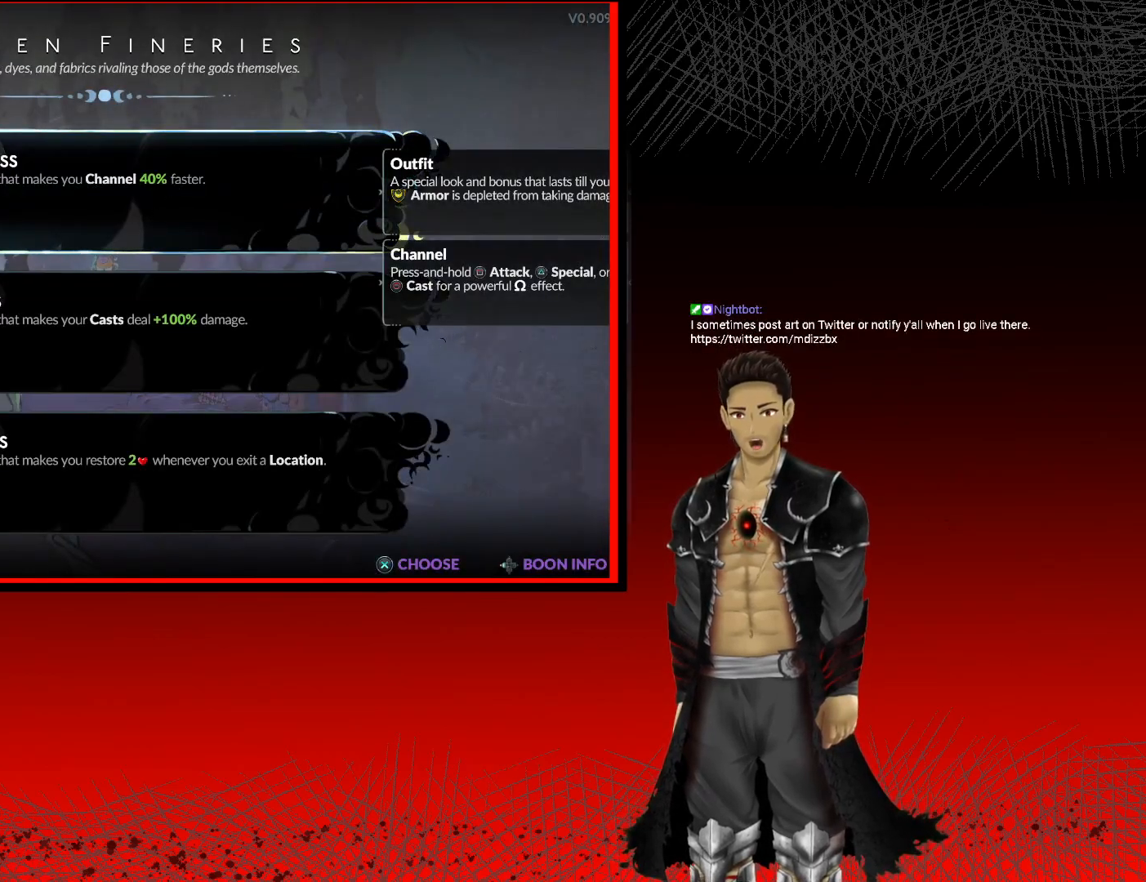
{"buttons": [], "left_stick": "center", "right_stick": "center", "events": []}
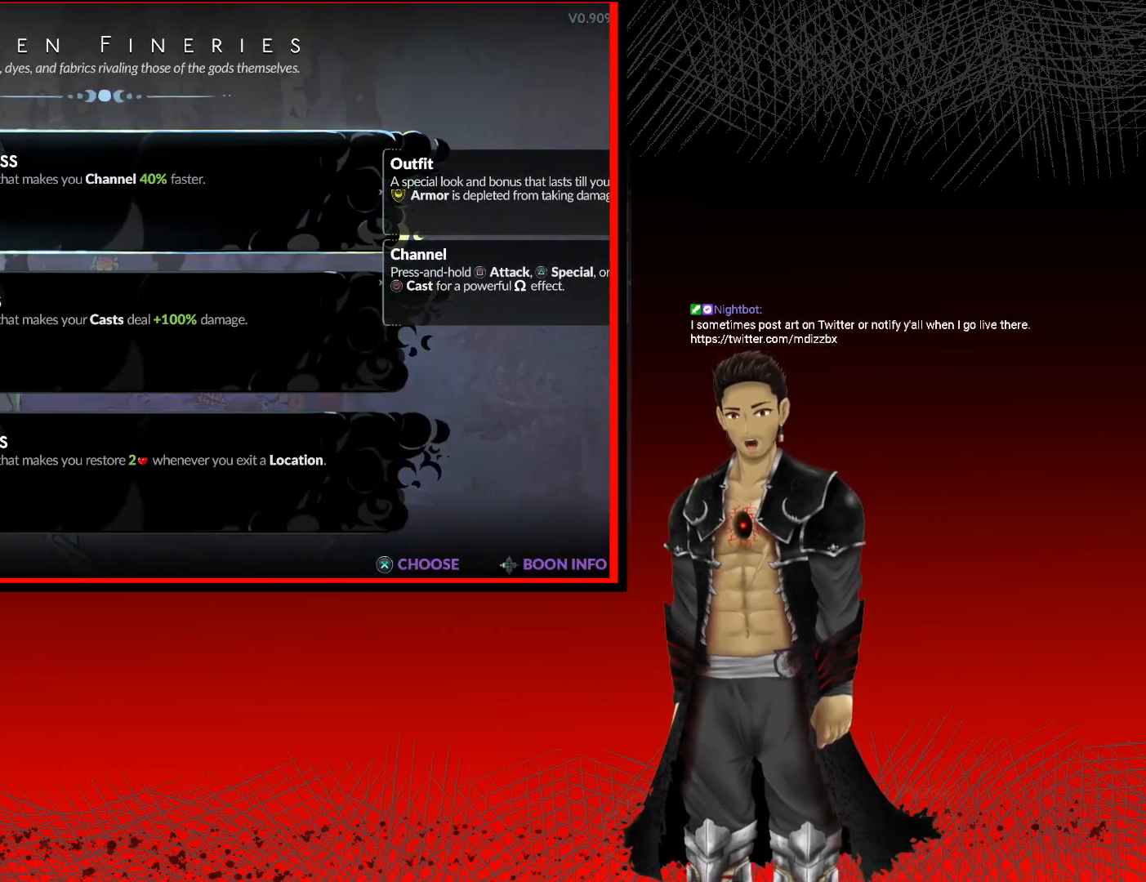
{"buttons": [], "left_stick": "center", "right_stick": "center", "events": []}
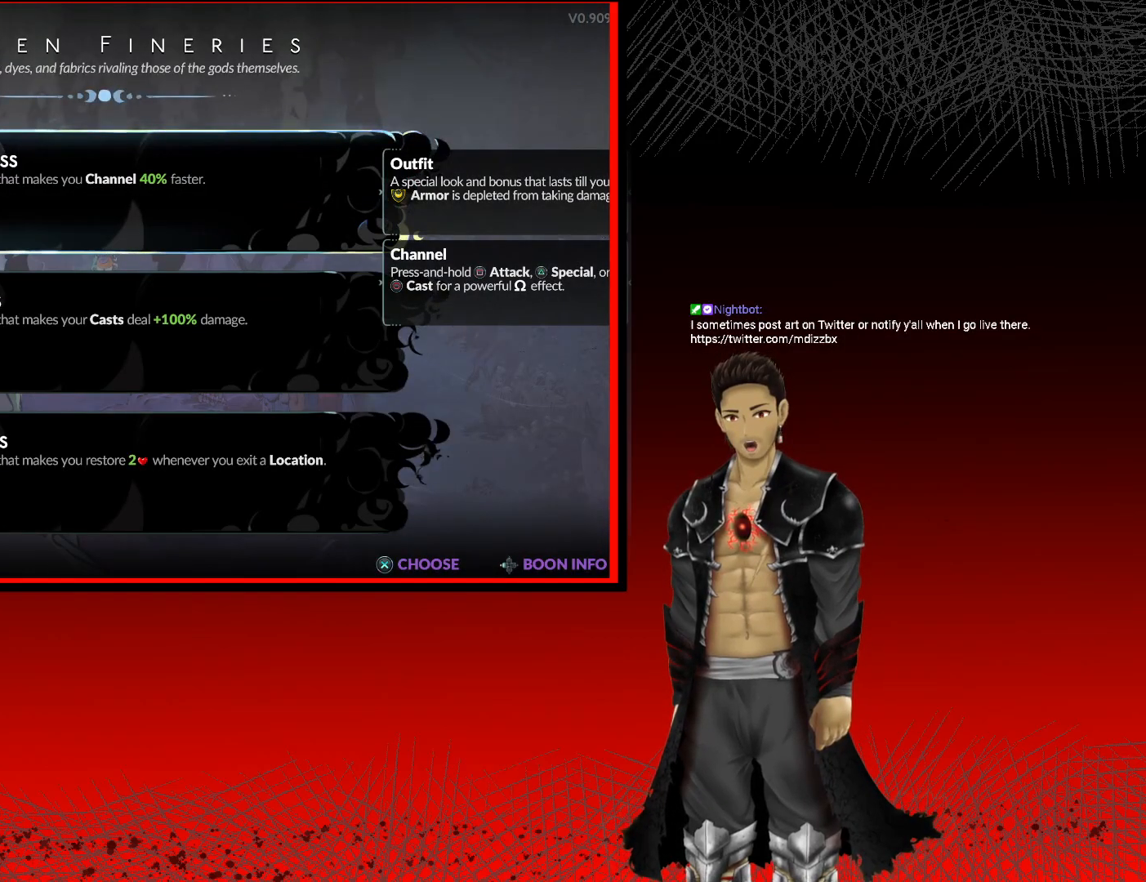
{"buttons": ["DPAD_DOWN"], "left_stick": "center", "right_stick": "center", "events": [[67, "DPAD_DOWN", "down"], [200, "DPAD_DOWN", "up"], [417, "DPAD_DOWN", "down"]]}
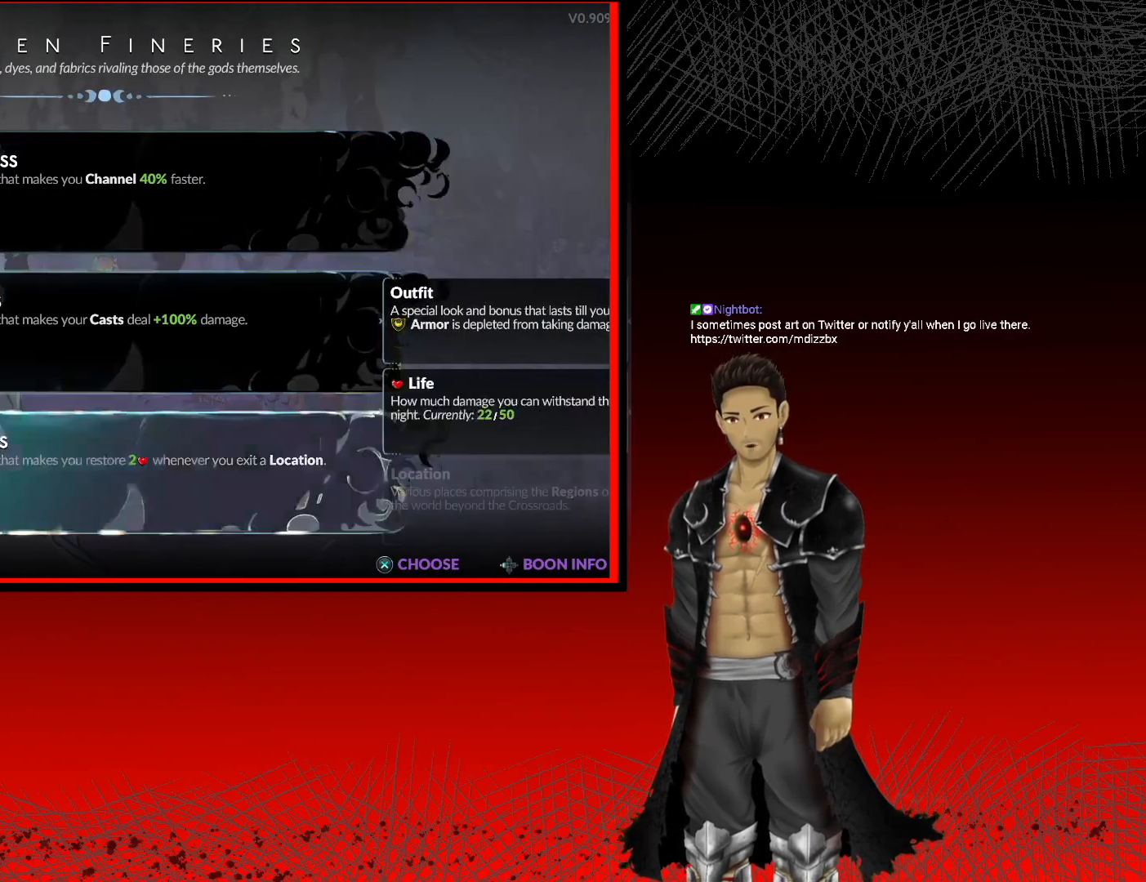
{"buttons": [], "left_stick": "center", "right_stick": "center", "events": [[17, "DPAD_DOWN", "up"]]}
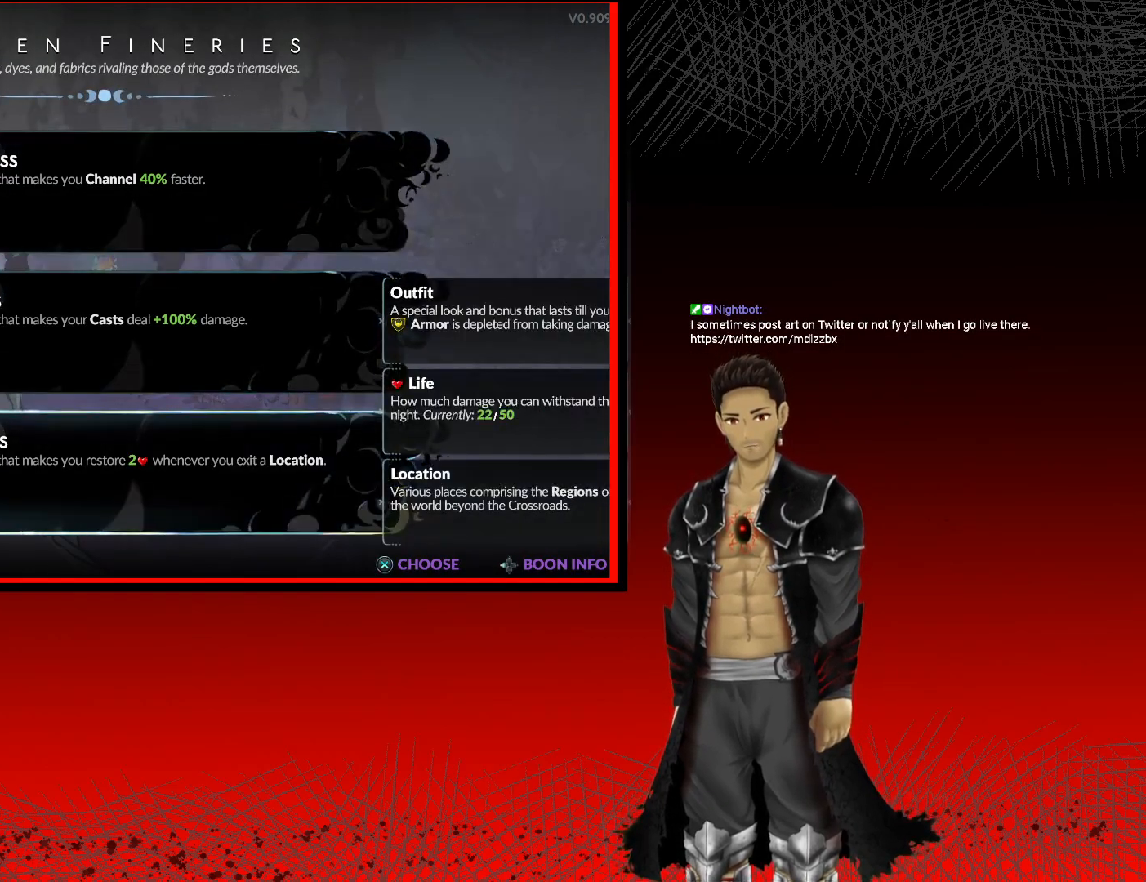
{"buttons": ["A"], "left_stick": "center", "right_stick": "center", "events": [[483, "A", "down"]]}
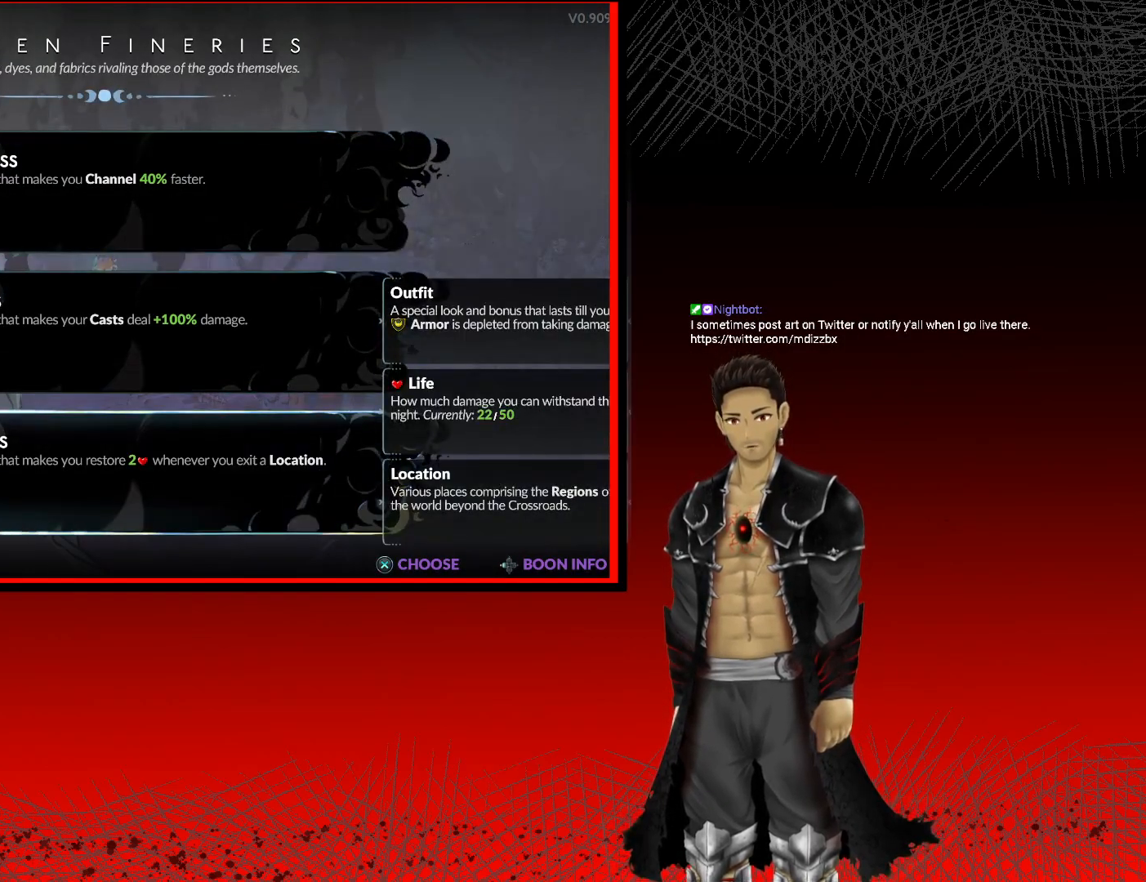
{"buttons": [], "left_stick": "center", "right_stick": "center", "events": [[267, "A", "up"]]}
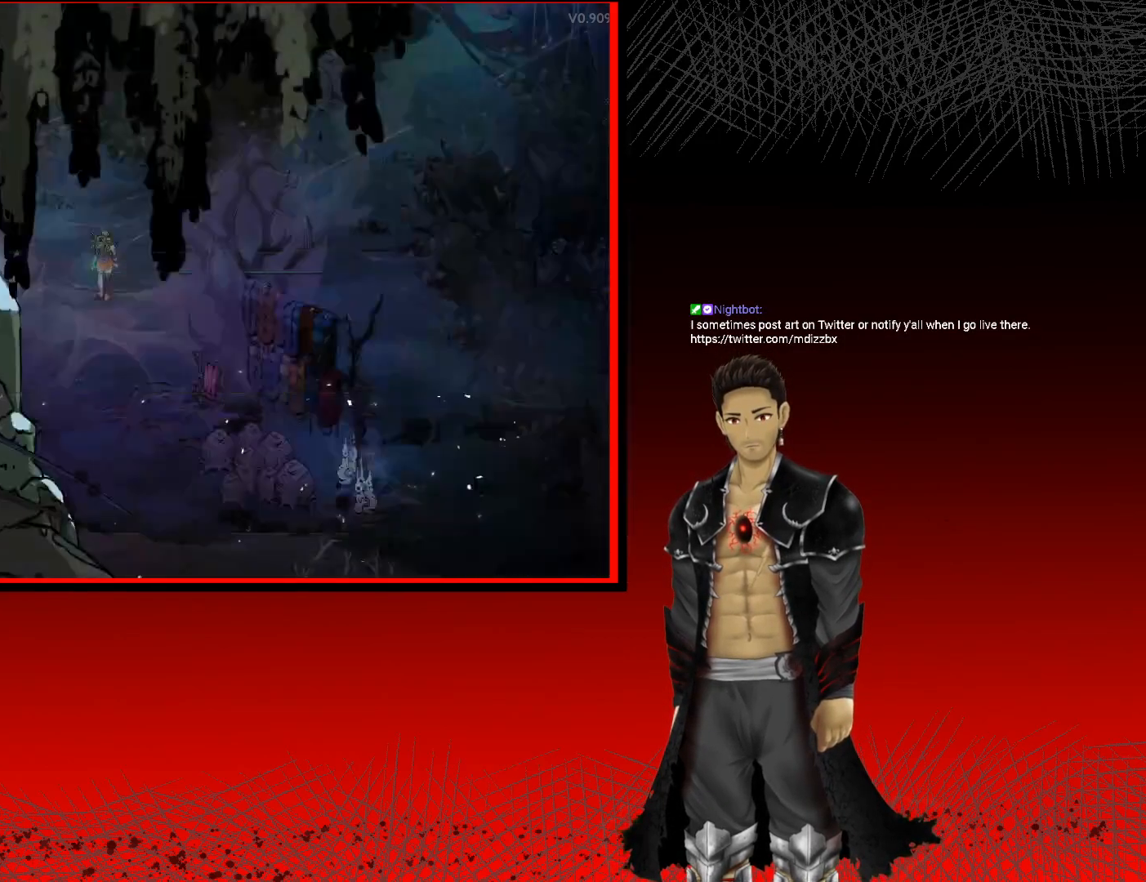
{"buttons": [], "left_stick": "center", "right_stick": "center", "events": []}
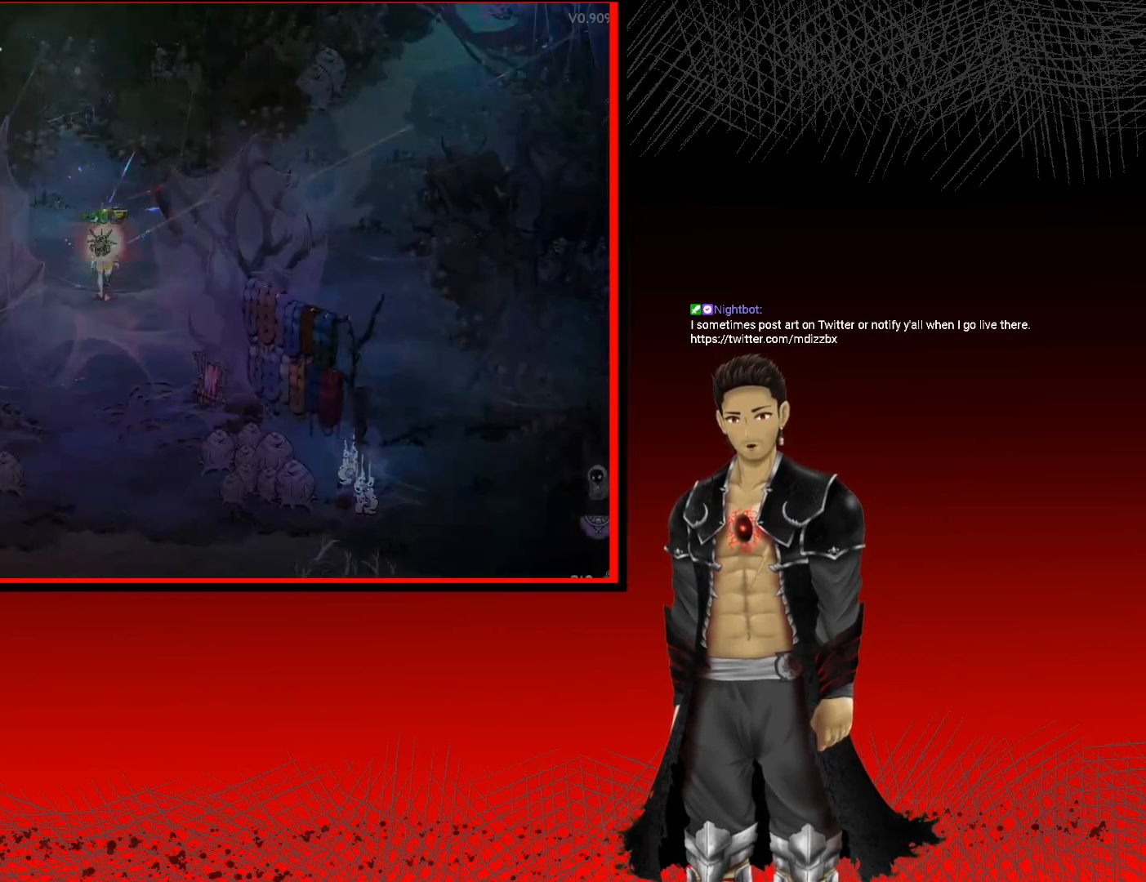
{"buttons": [], "left_stick": "center", "right_stick": "center", "events": []}
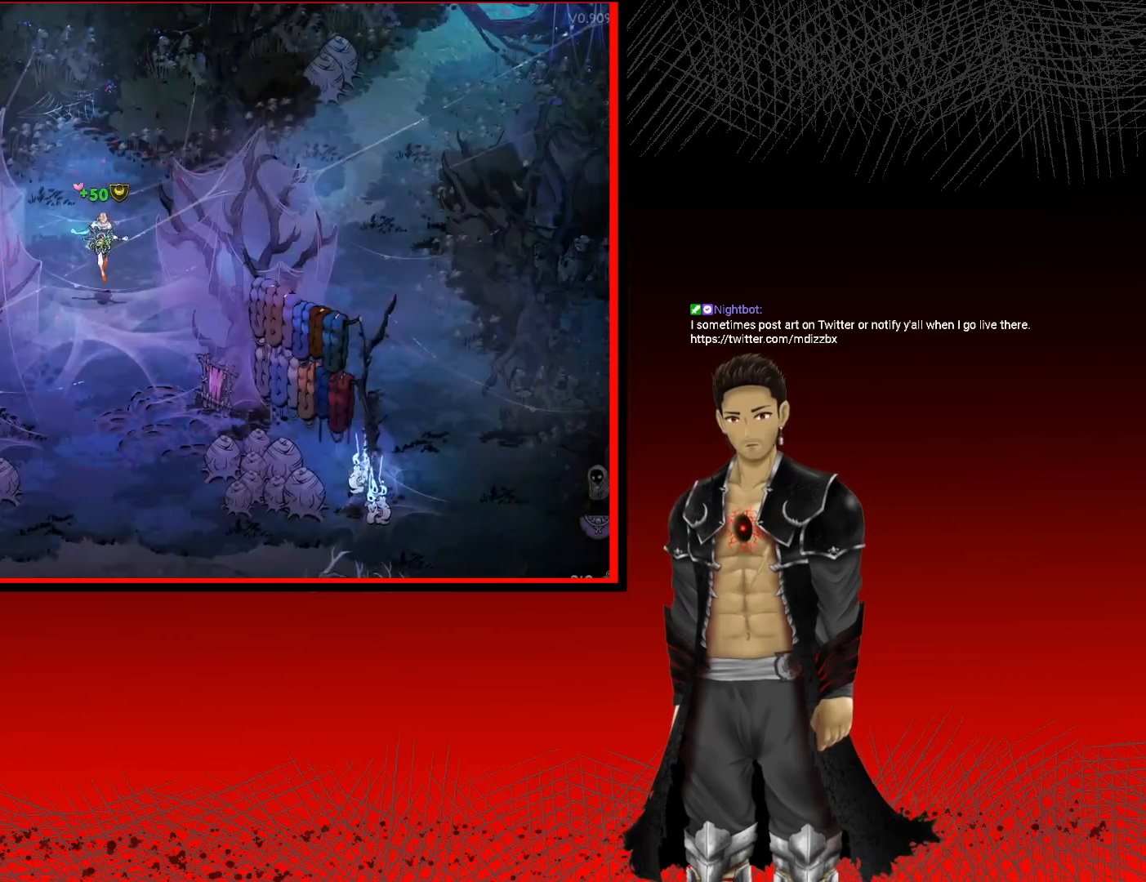
{"buttons": [], "left_stick": "center", "right_stick": "center", "events": []}
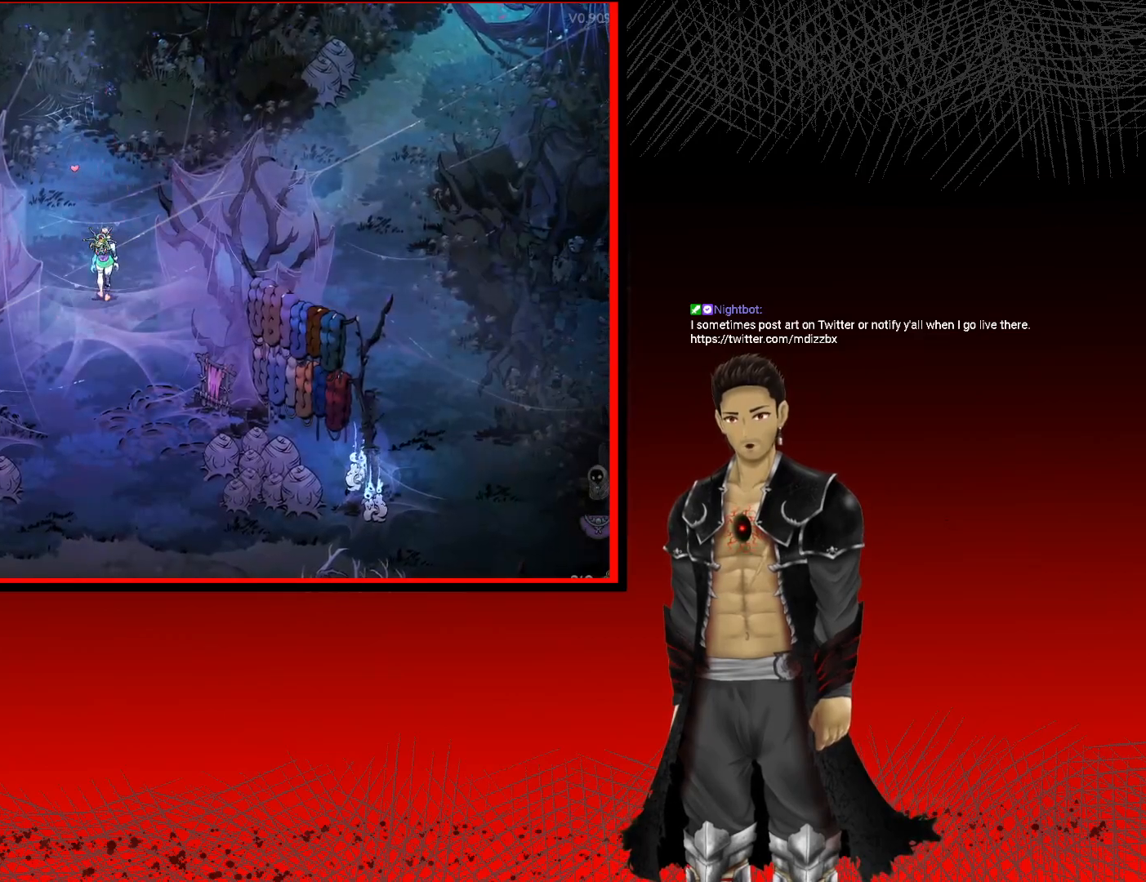
{"buttons": [], "left_stick": "up-left", "right_stick": "center", "events": [[167, "left_stick", "up-left"]]}
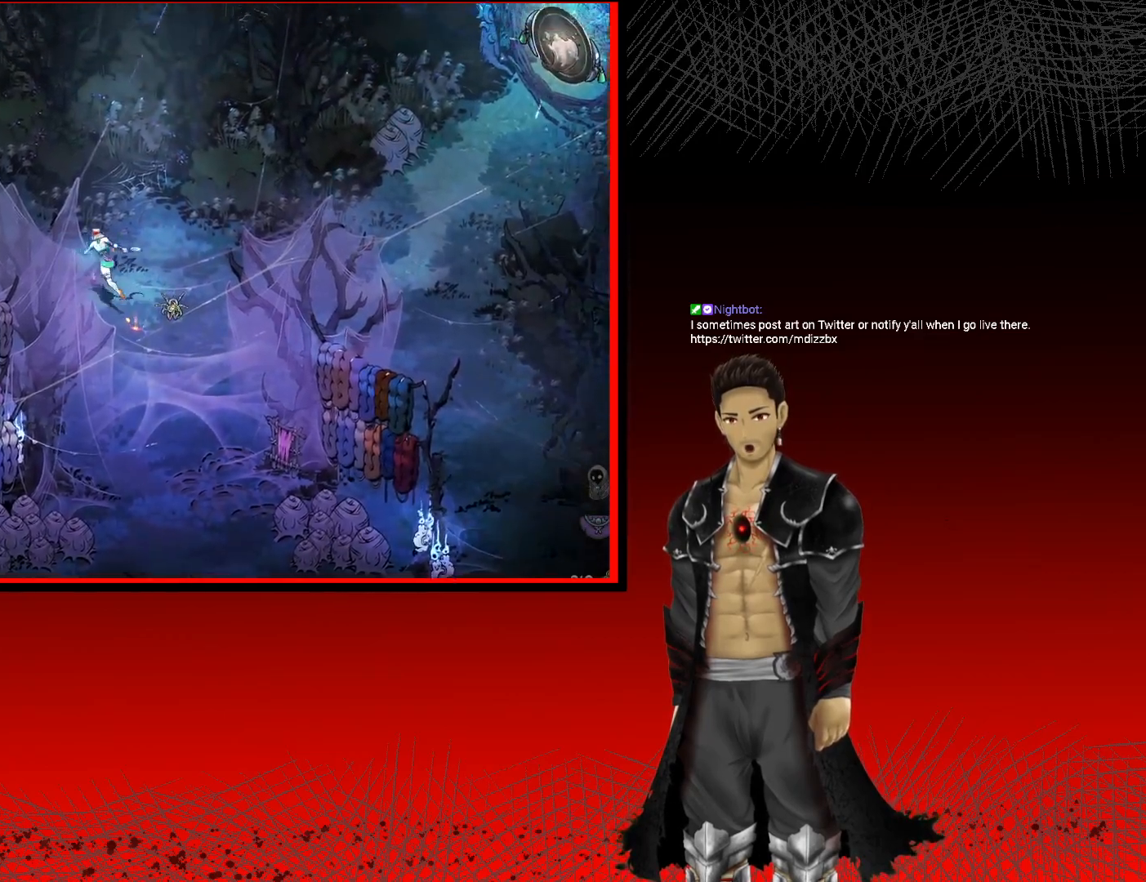
{"buttons": [], "left_stick": "right", "right_stick": "center", "events": [[267, "left_stick", "center"], [367, "left_stick", "right"]]}
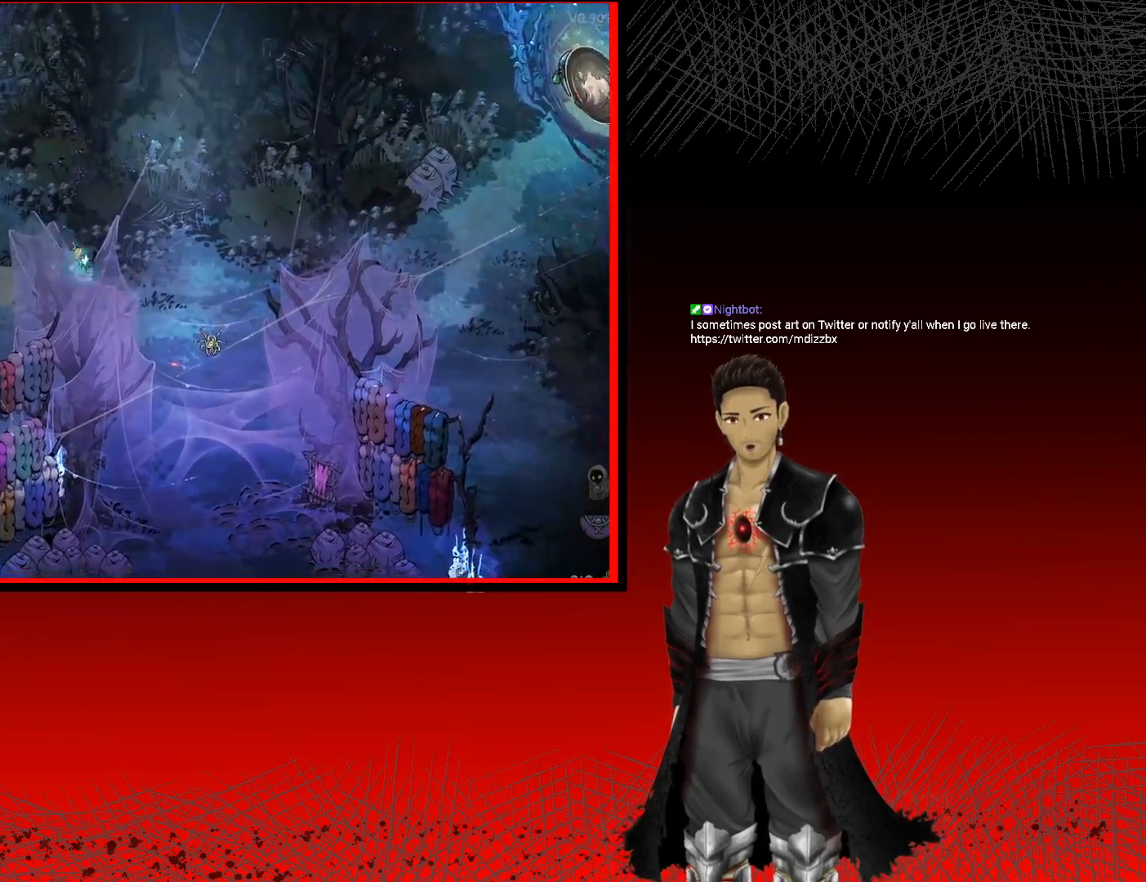
{"buttons": [], "left_stick": "center", "right_stick": "center", "events": [[233, "left_stick", "center"]]}
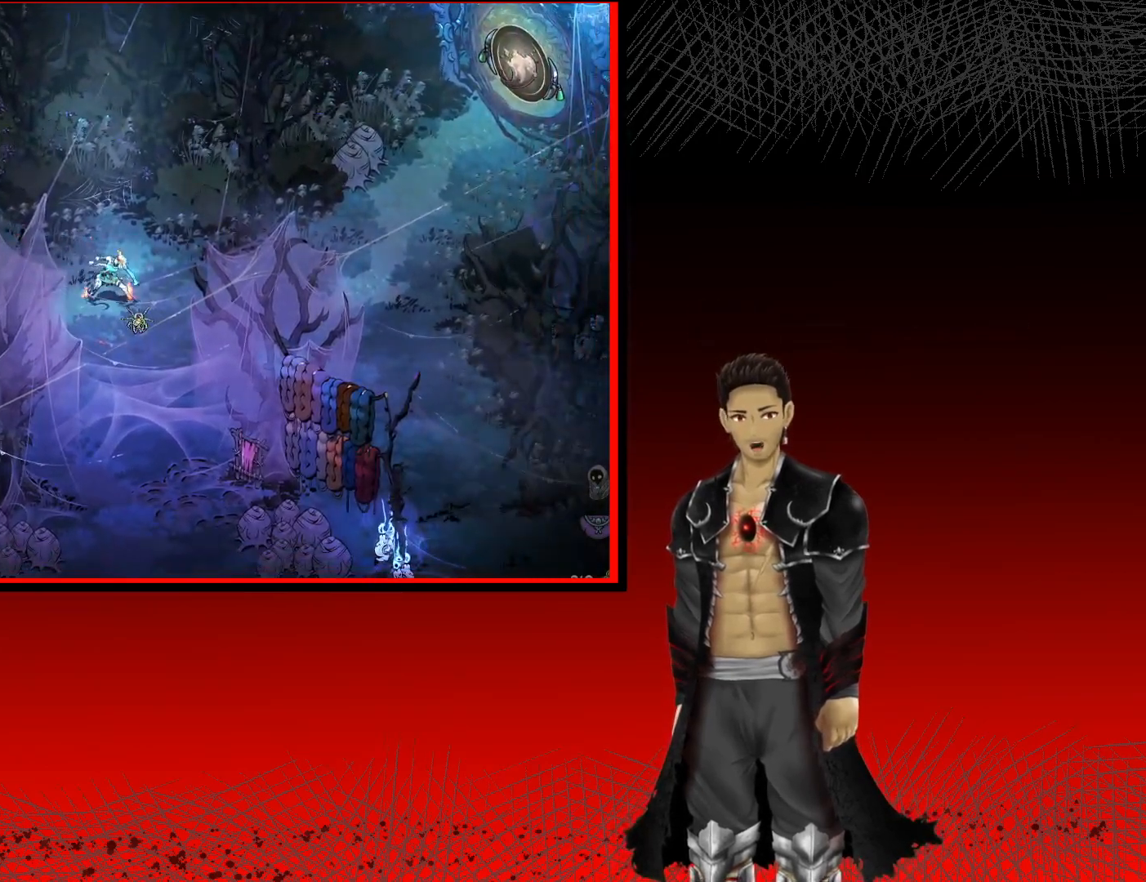
{"buttons": [], "left_stick": "center", "right_stick": "center", "events": []}
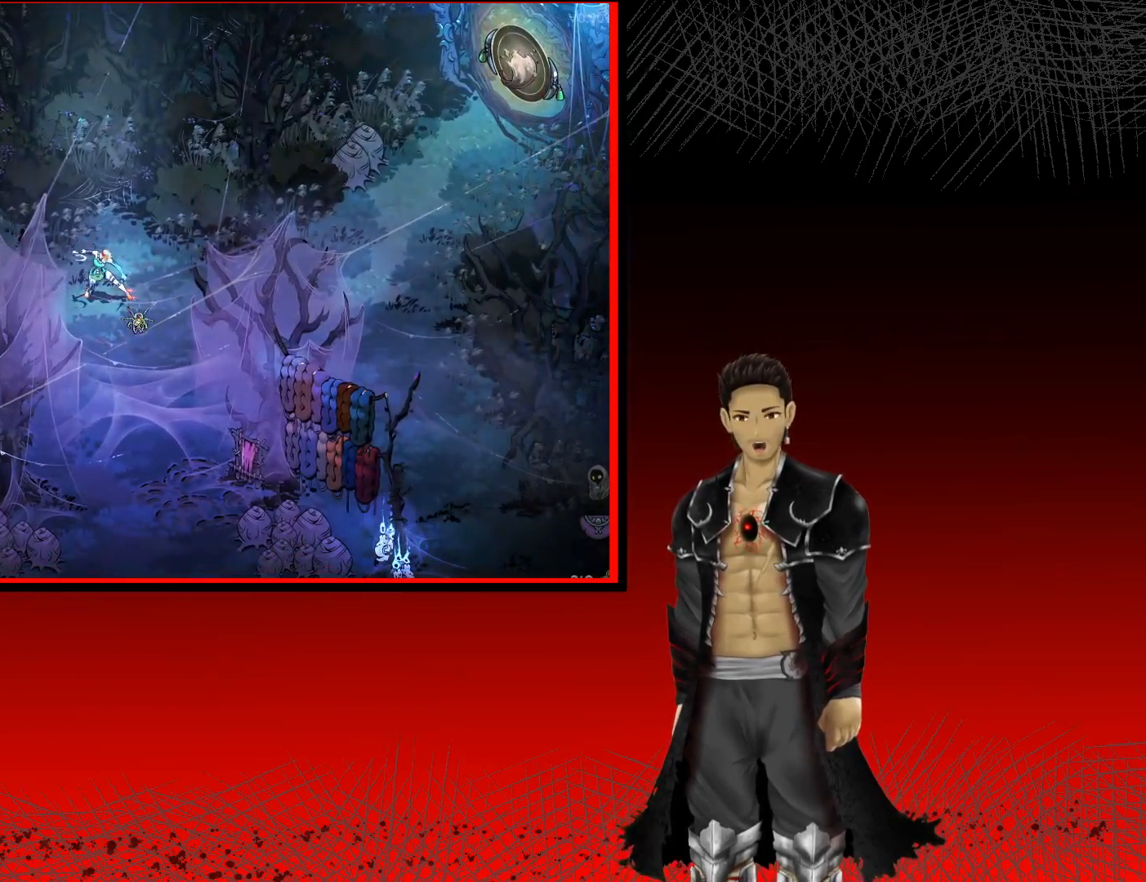
{"buttons": [], "left_stick": "center", "right_stick": "center", "events": []}
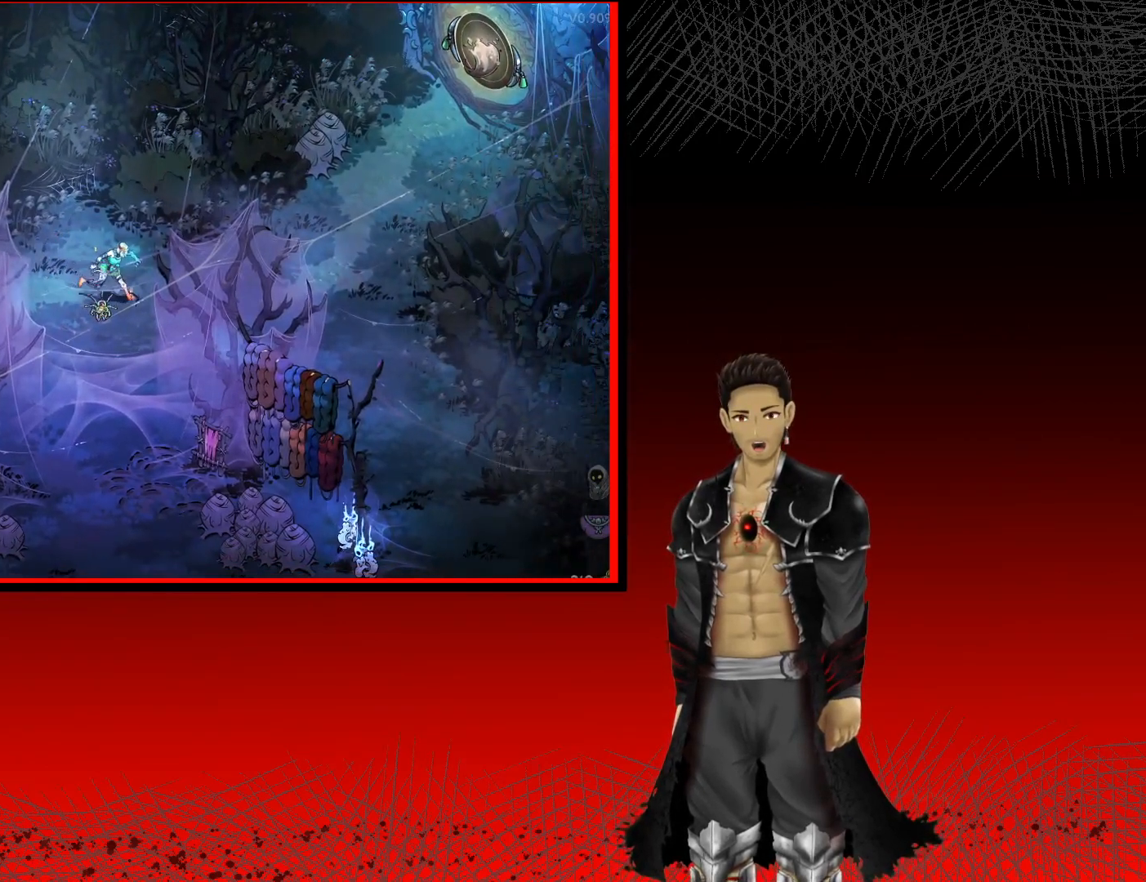
{"buttons": [], "left_stick": "down-right", "right_stick": "center", "events": [[400, "left_stick", "down-right"]]}
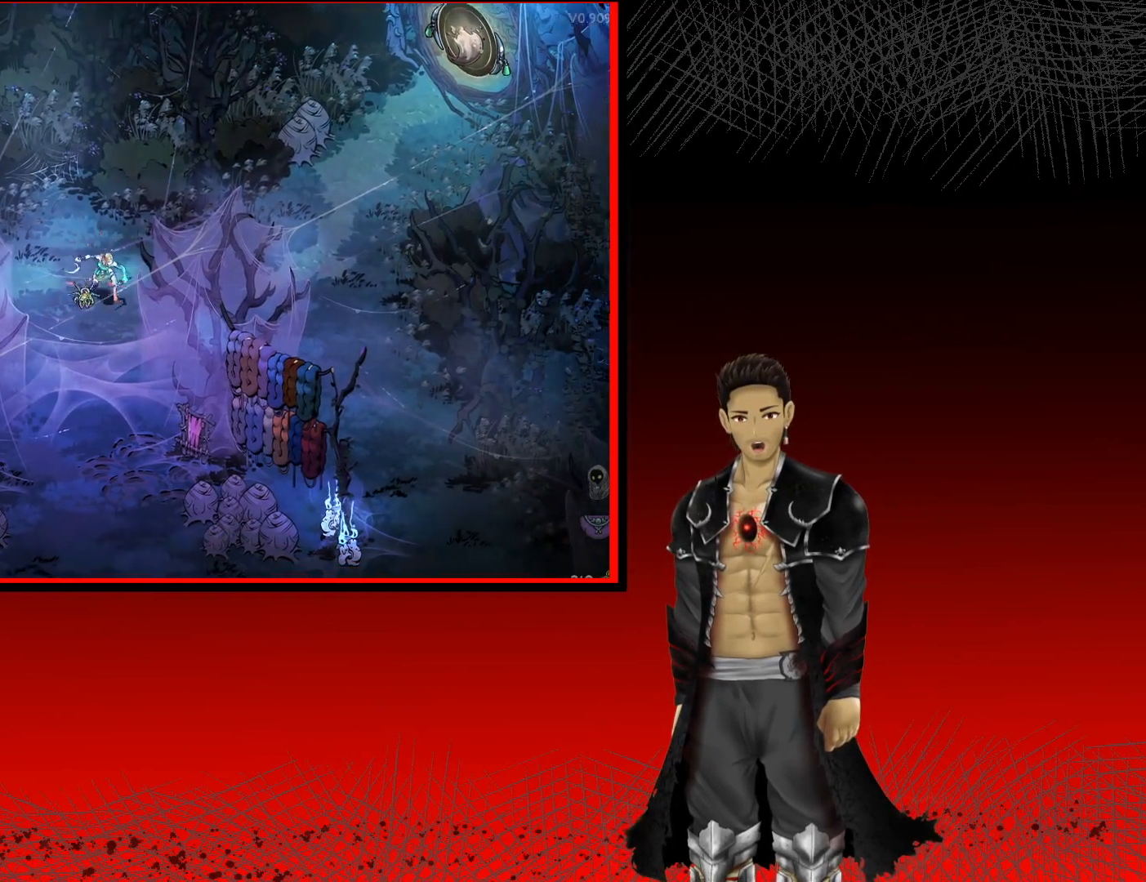
{"buttons": ["A"], "left_stick": "down-left", "right_stick": "center", "events": [[67, "A", "down"], [250, "left_stick", "down"], [500, "left_stick", "down-left"]]}
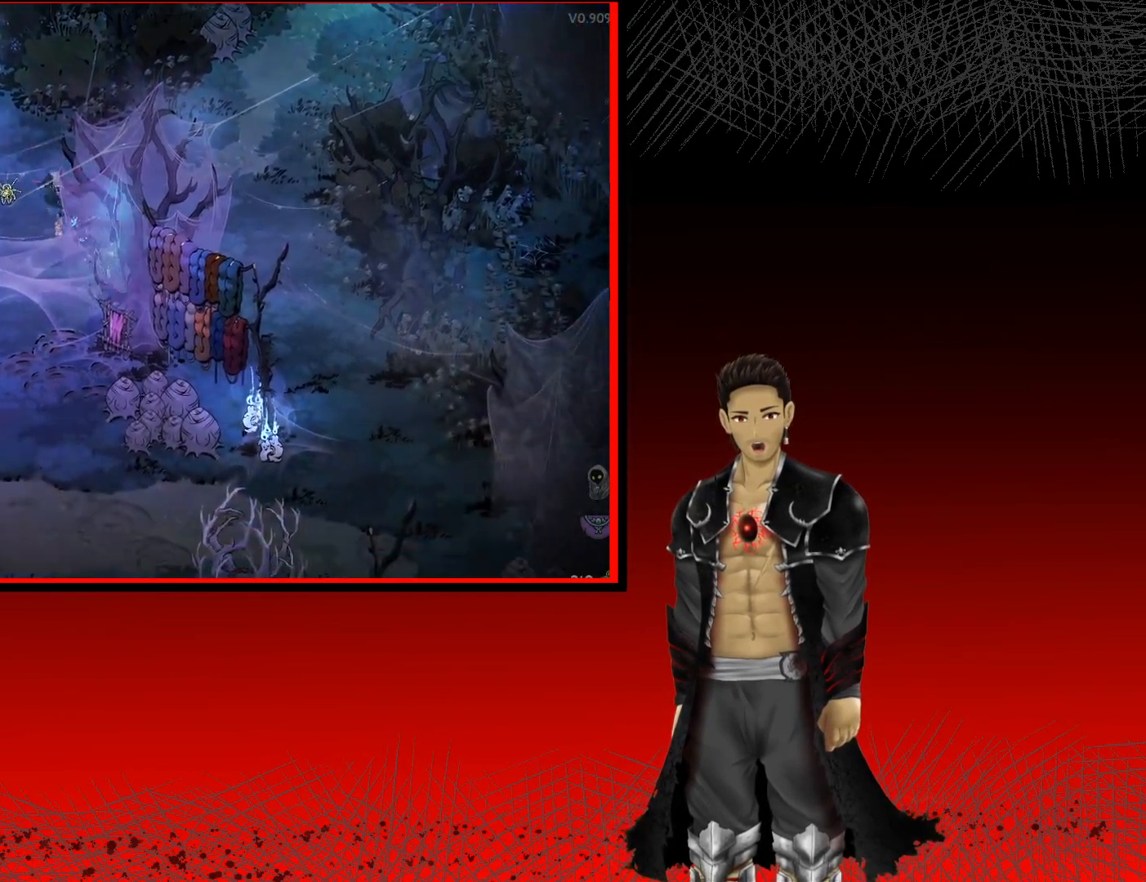
{"buttons": ["A"], "left_stick": "down-right", "right_stick": "center", "events": [[333, "left_stick", "down-right"]]}
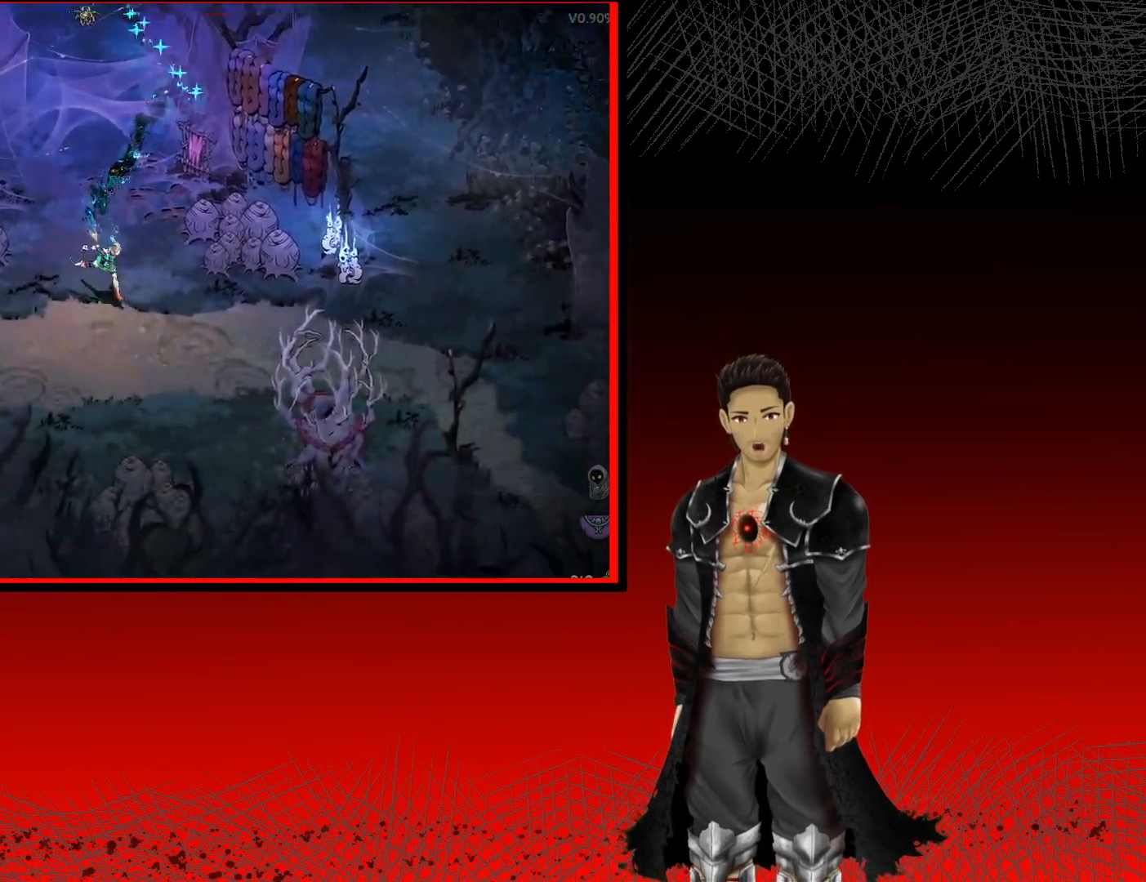
{"buttons": ["A"], "left_stick": "right", "right_stick": "center", "events": [[250, "left_stick", "right"]]}
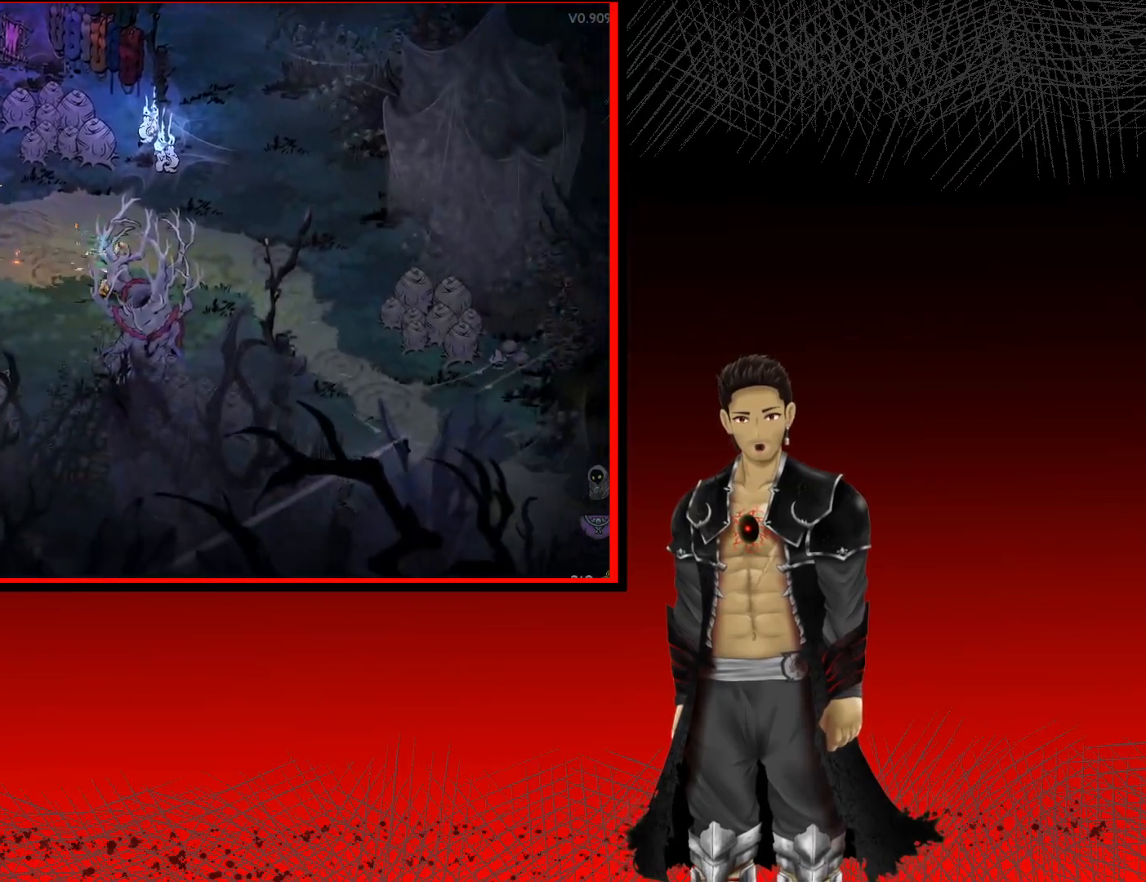
{"buttons": ["A"], "left_stick": "up", "right_stick": "center", "events": [[150, "left_stick", "up-right"], [450, "left_stick", "up"]]}